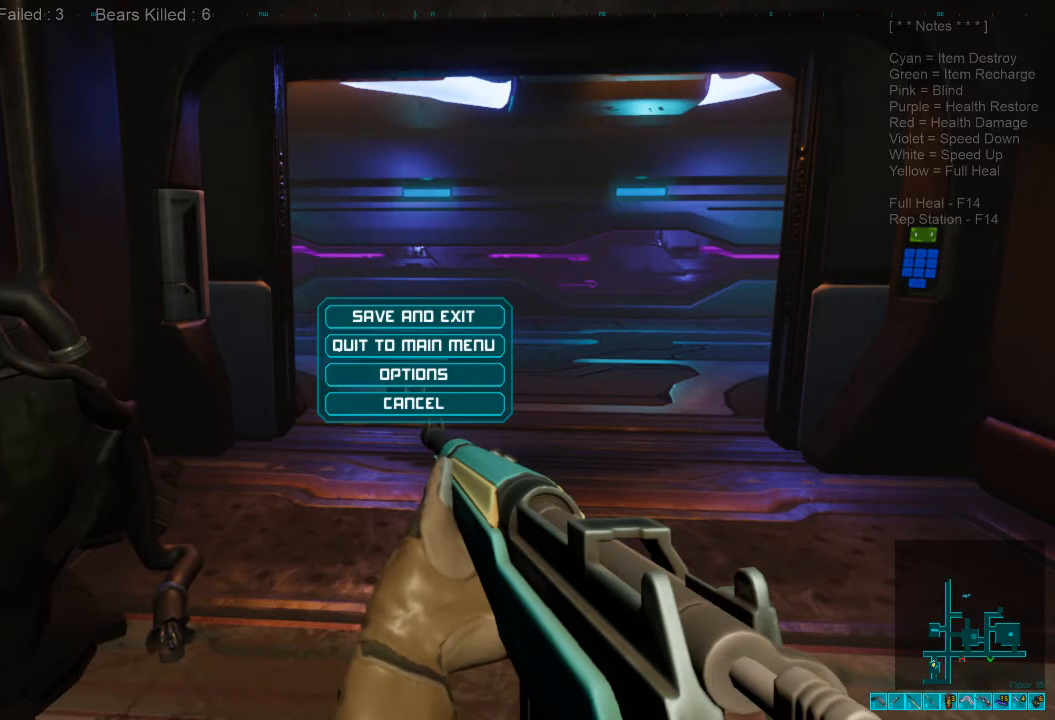
Gameplay with keyboard and mouse; each line is a JSON object with the keys and mouse buttons held at the frame after it. "events" lists presses ("down") and releases ("up") of "1", "2", "3", "4", "a", "c", "caps_lock", "ctrl", "d", "e", "f", "q", "r", "s", "shift", "space", "super", "tab", "tilde", "v", "w", "x", "z", "mouse_left", "mouse_wheel" and "mouse_right" between this image and that frame as [ms after this image, input, new state], when the widget could be followed in between. "mouse_left", "mouse_wheel", "mouse_right" = the "left", "wheel", "right" buttons of the "mouse" list. No other keys are recorded. "wheel" means that the mouse wheel is clicked or scrolled. Mouse movement is not recorded. Not read: alt.
{"keys": ["shift"], "mouse": [], "events": []}
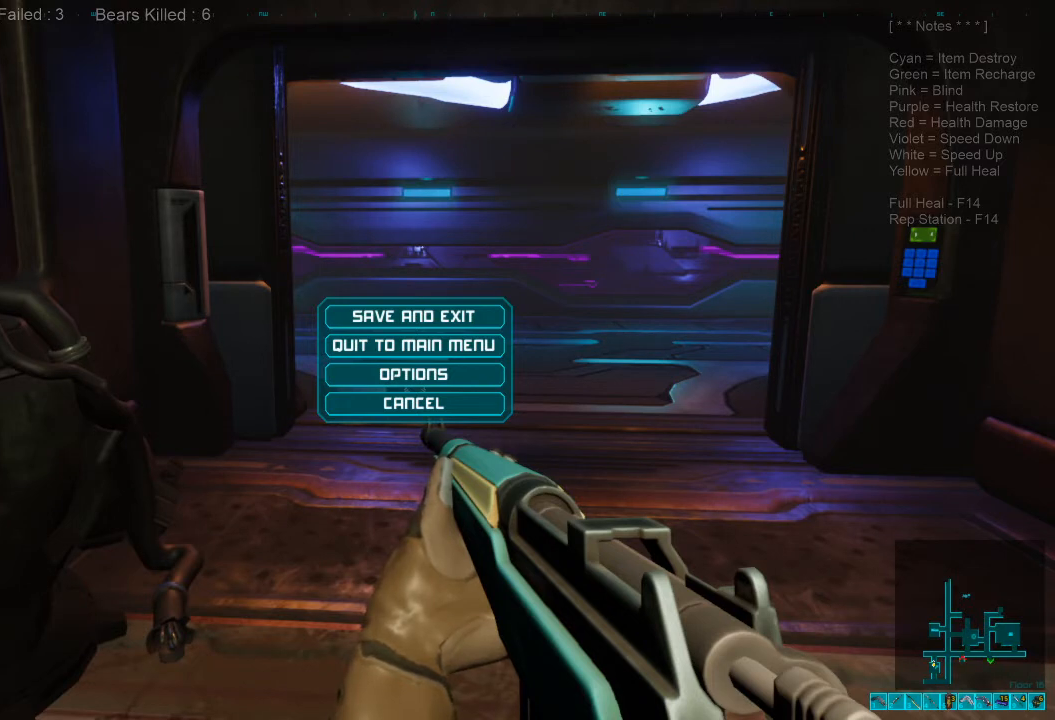
{"keys": ["shift"], "mouse": [], "events": [[267, "shift", "up"], [467, "shift", "down"]]}
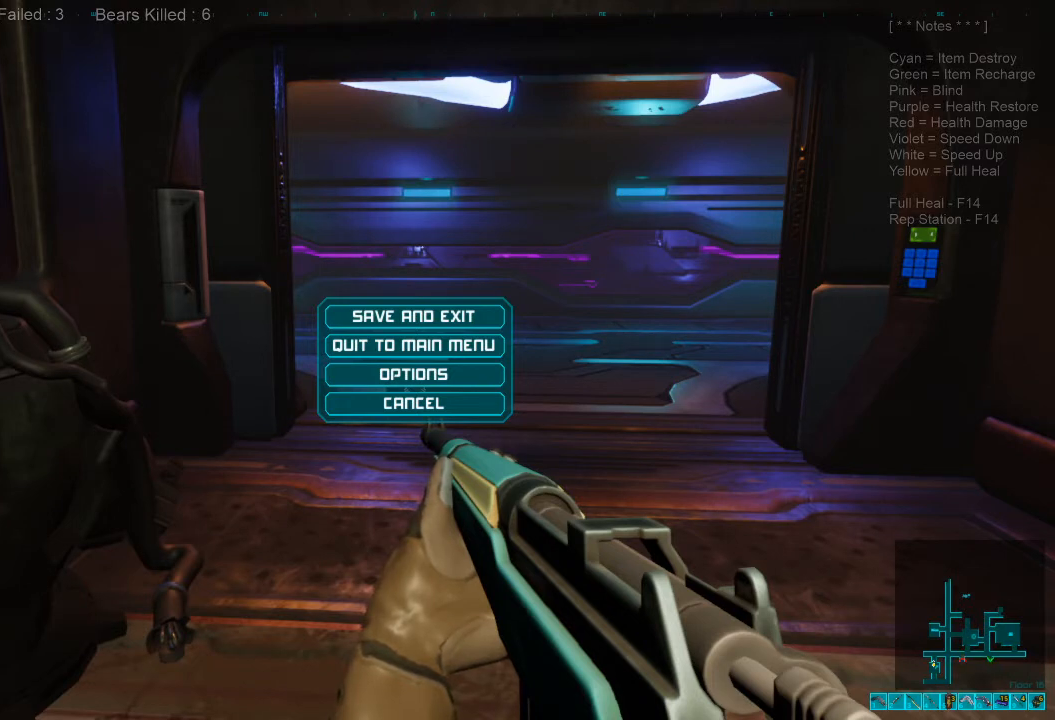
{"keys": [], "mouse": [], "events": [[100, "r", "down"], [133, "shift", "up"], [200, "r", "up"], [233, "e", "down"], [367, "e", "up"]]}
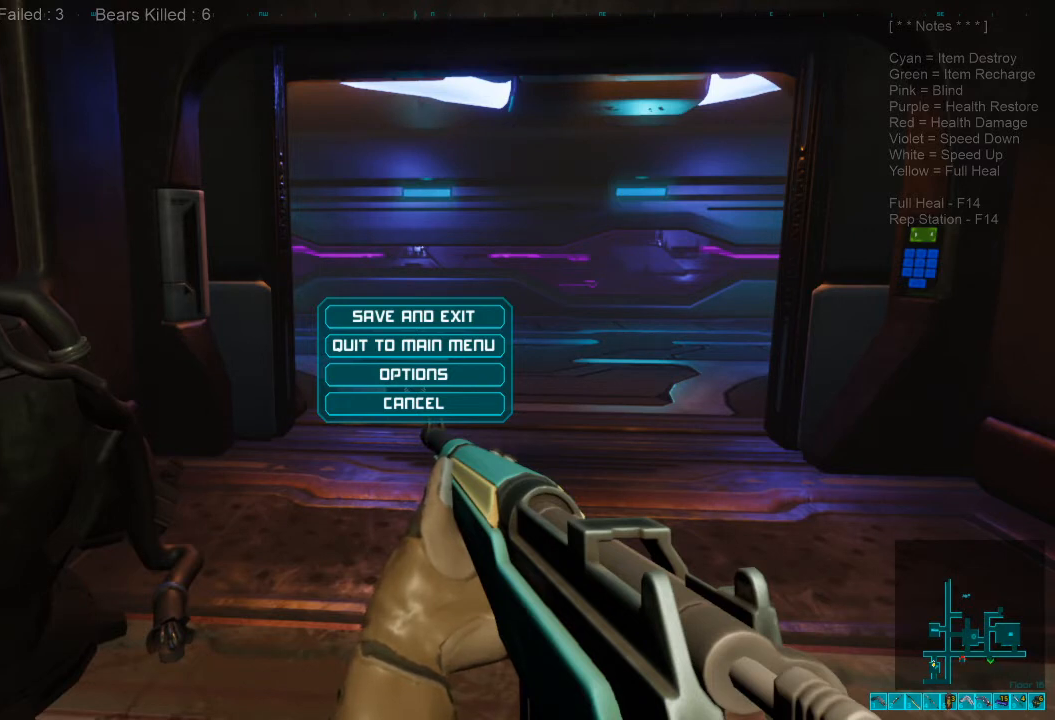
{"keys": ["a"], "mouse": [], "events": [[100, "space", "down"], [167, "shift", "down"], [200, "s", "down"], [200, "space", "up"], [300, "s", "up"], [300, "shift", "up"], [467, "a", "down"]]}
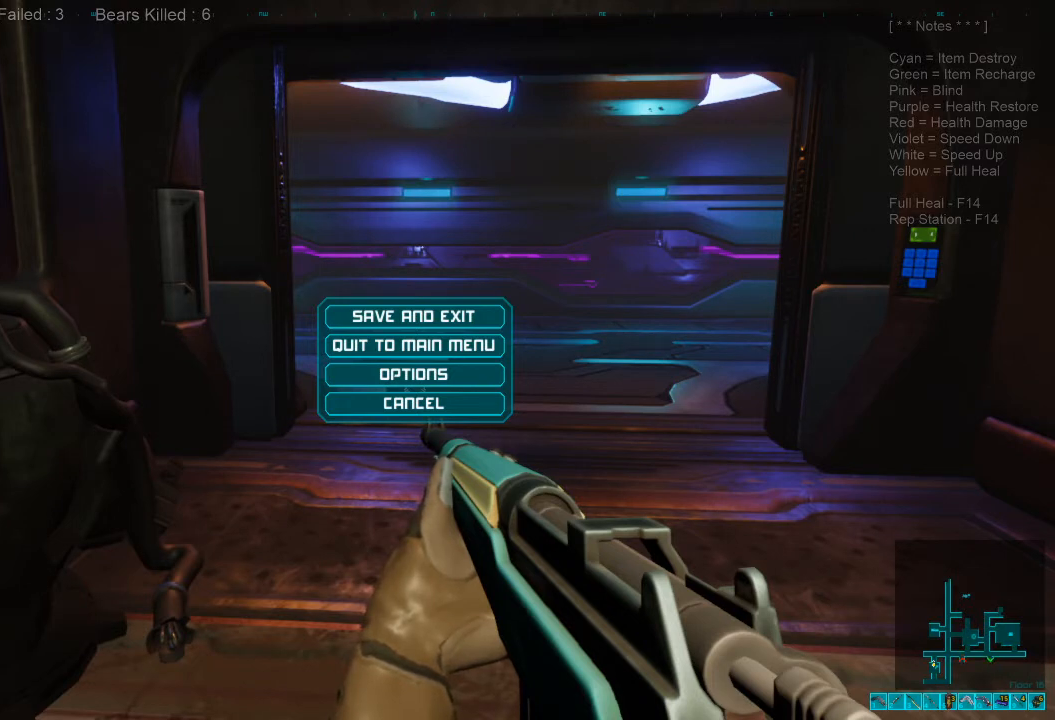
{"keys": [], "mouse": [], "events": [[100, "a", "up"], [400, "space", "down"], [500, "space", "up"]]}
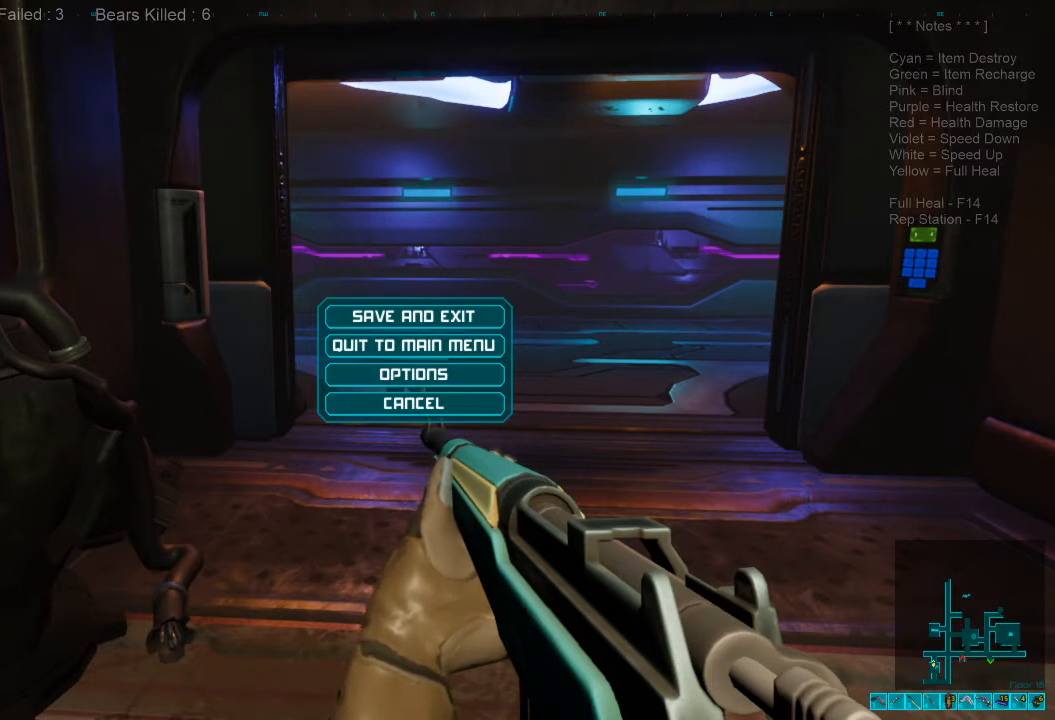
{"keys": ["f", "shift"], "mouse": [], "events": [[200, "shift", "down"], [200, "space", "down"], [267, "space", "up"], [467, "f", "down"]]}
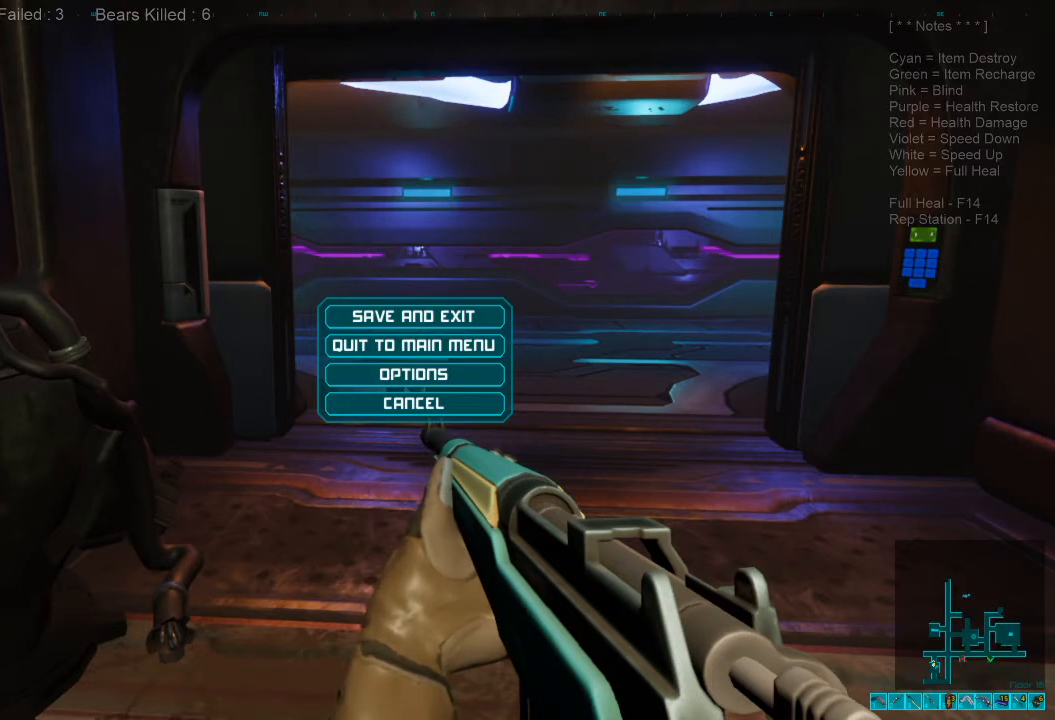
{"keys": [], "mouse": [], "events": [[67, "f", "up"], [100, "shift", "up"]]}
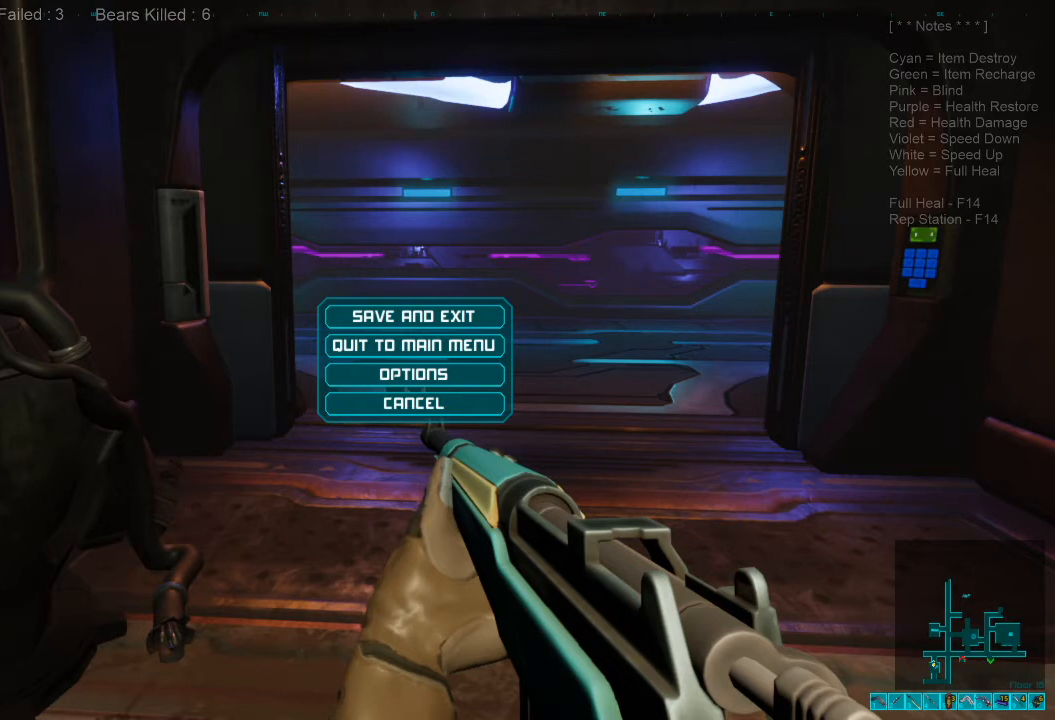
{"keys": ["shift"], "mouse": [], "events": [[267, "shift", "down"]]}
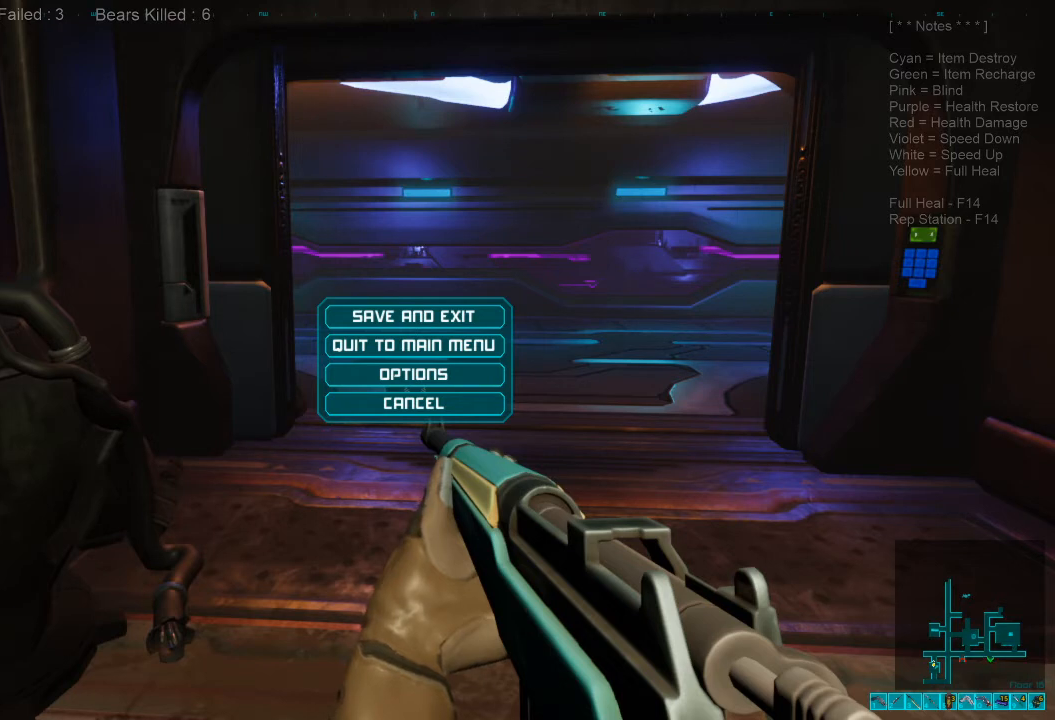
{"keys": [], "mouse": [], "events": [[33, "shift", "up"]]}
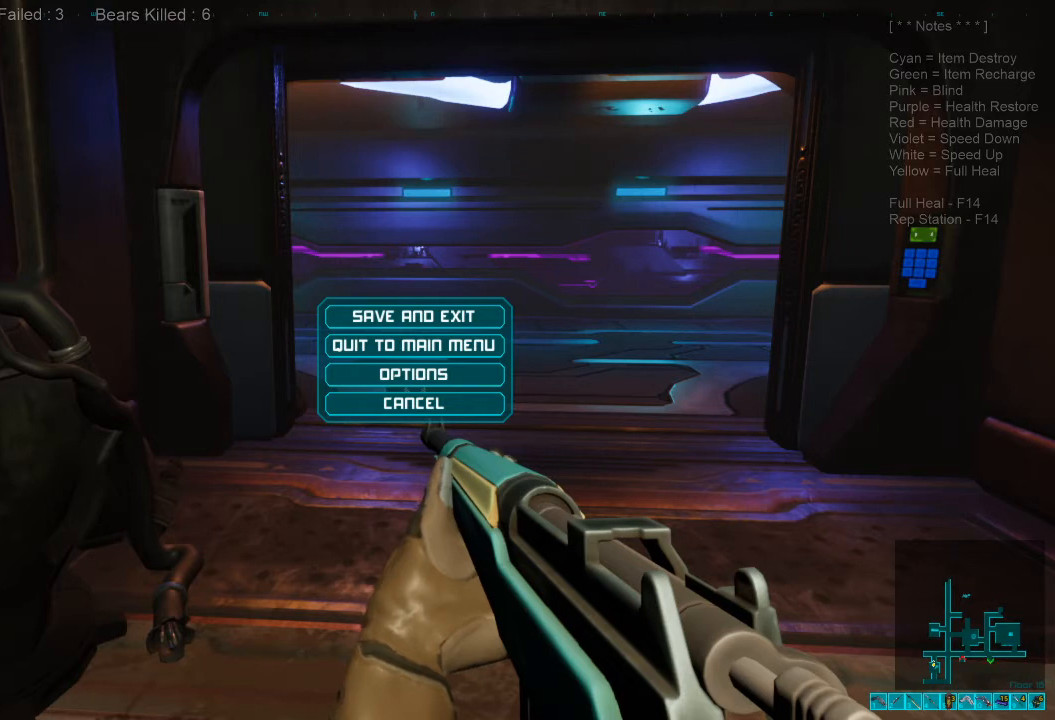
{"keys": [], "mouse": [], "events": []}
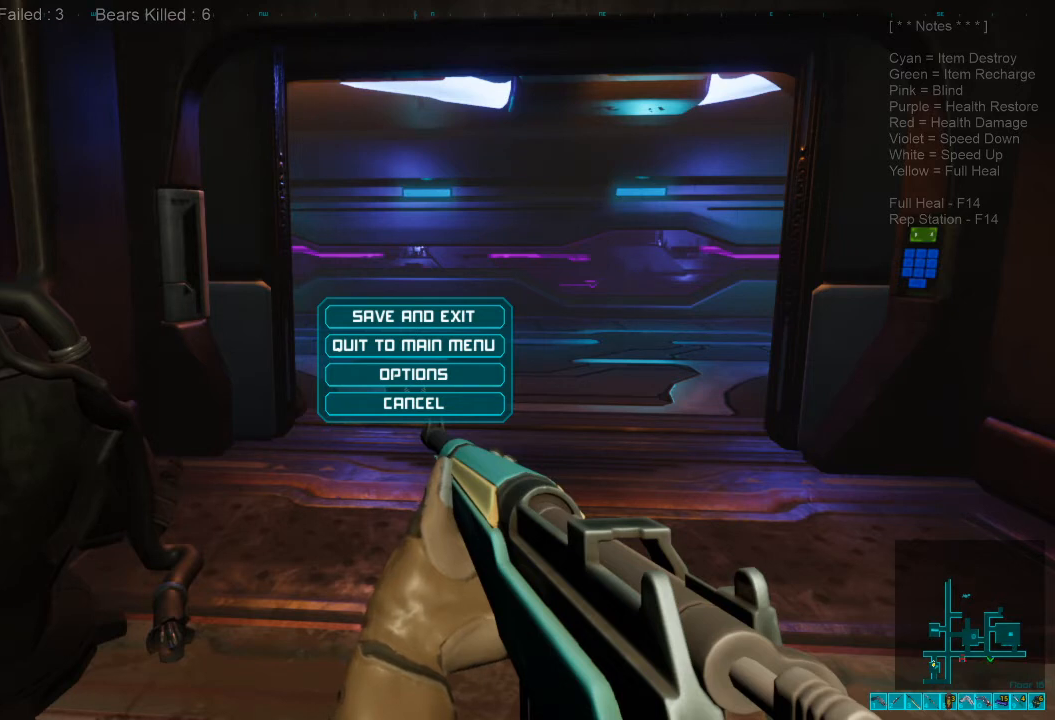
{"keys": [], "mouse": [], "events": []}
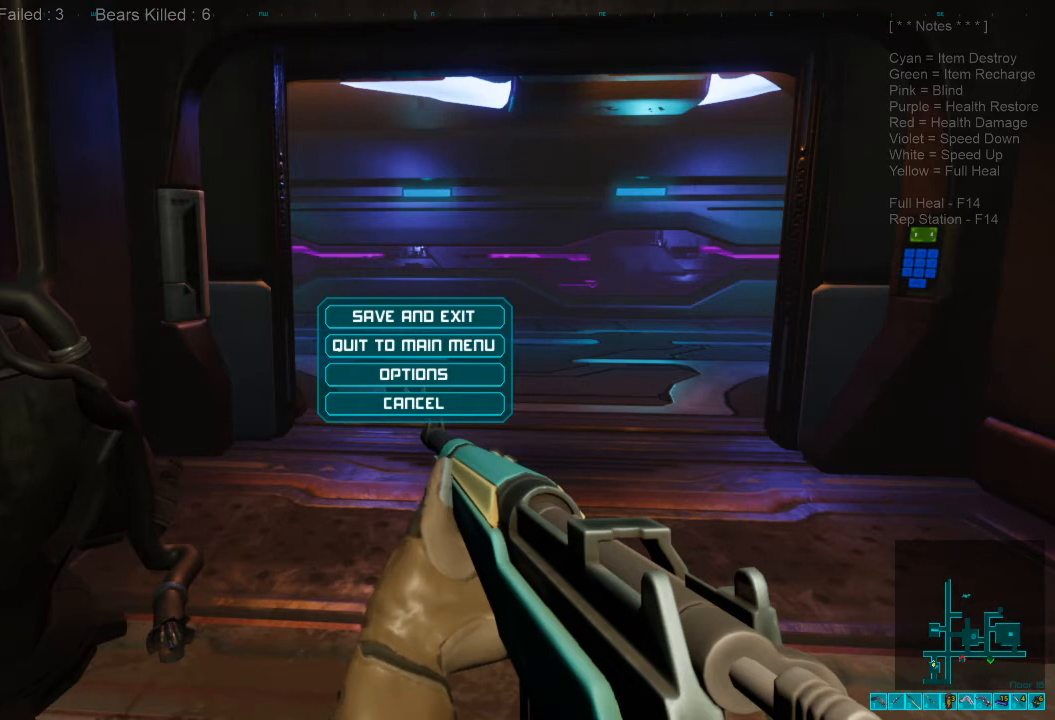
{"keys": [], "mouse": [], "events": [[33, "2", "down"], [167, "2", "up"], [333, "shift", "down"], [500, "shift", "up"]]}
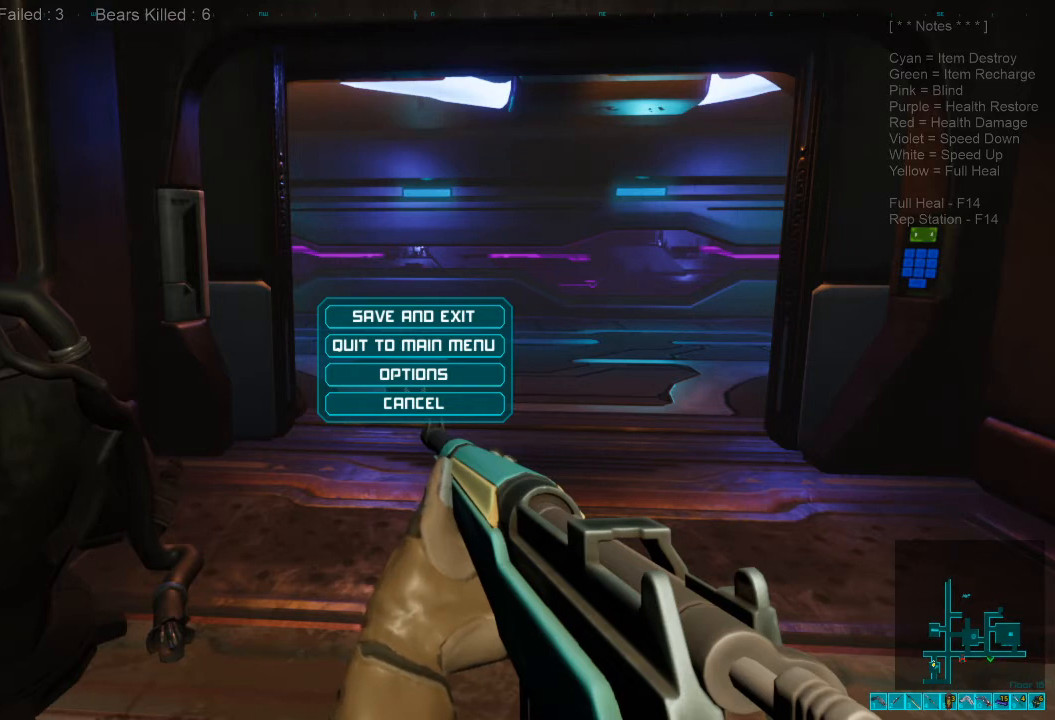
{"keys": [], "mouse": [], "events": [[67, "space", "down"], [167, "shift", "down"], [167, "space", "up"], [233, "shift", "up"]]}
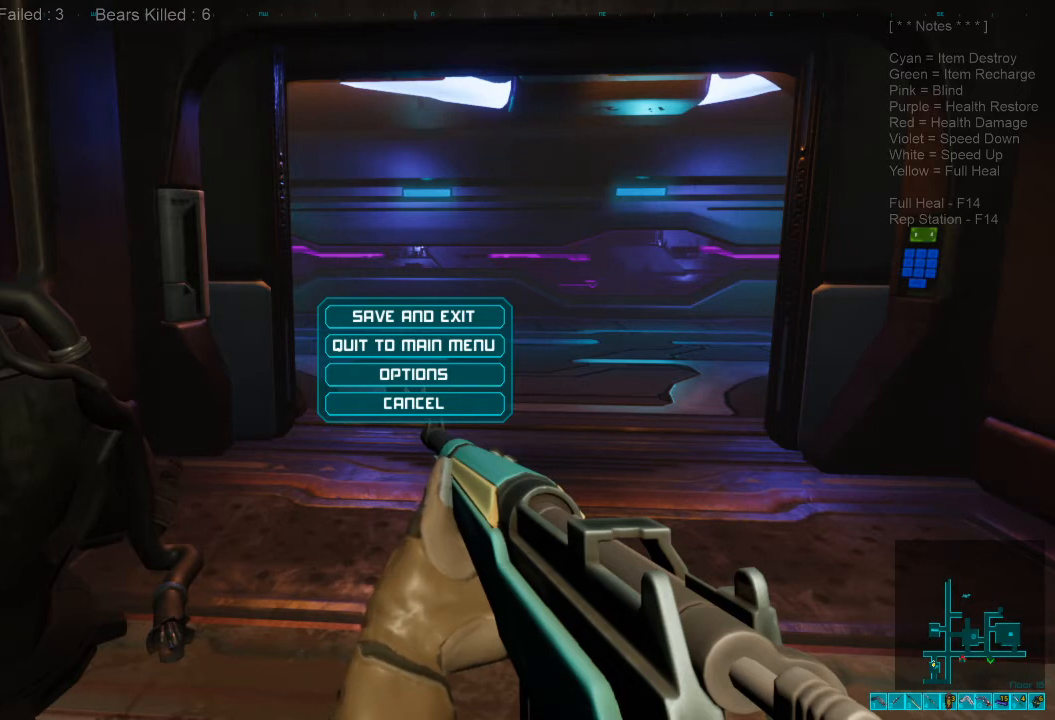
{"keys": [], "mouse": [], "events": [[33, "shift", "down"], [300, "shift", "up"]]}
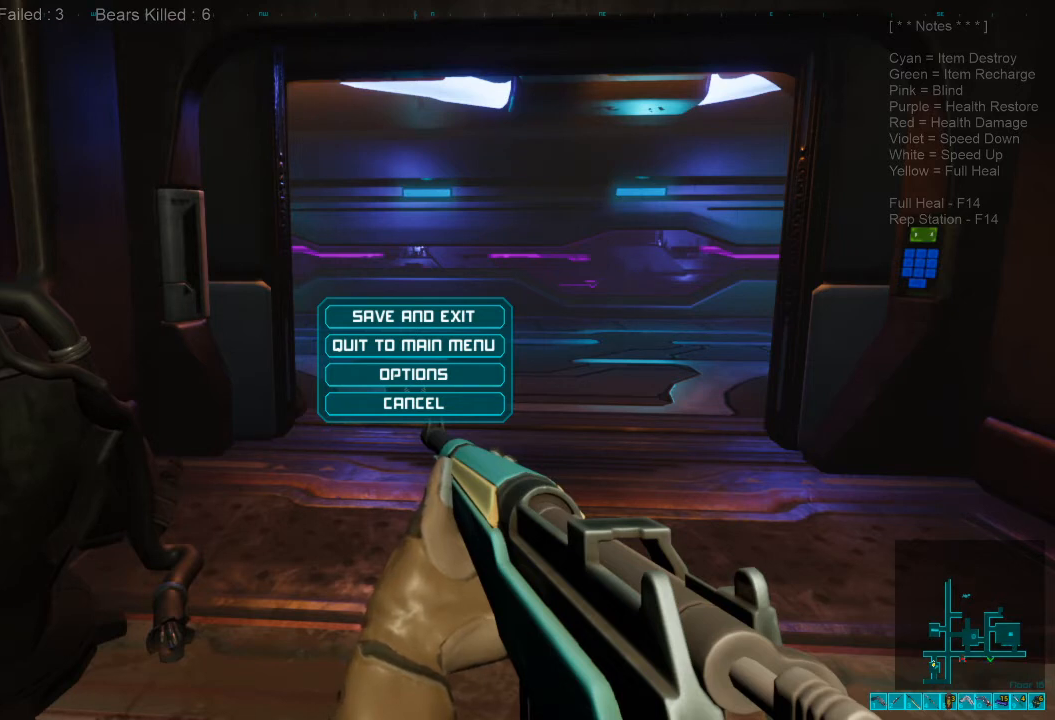
{"keys": [], "mouse": [], "events": [[33, "space", "down"], [67, "shift", "down"], [100, "space", "up"], [167, "f", "down"], [300, "shift", "up"], [333, "f", "up"]]}
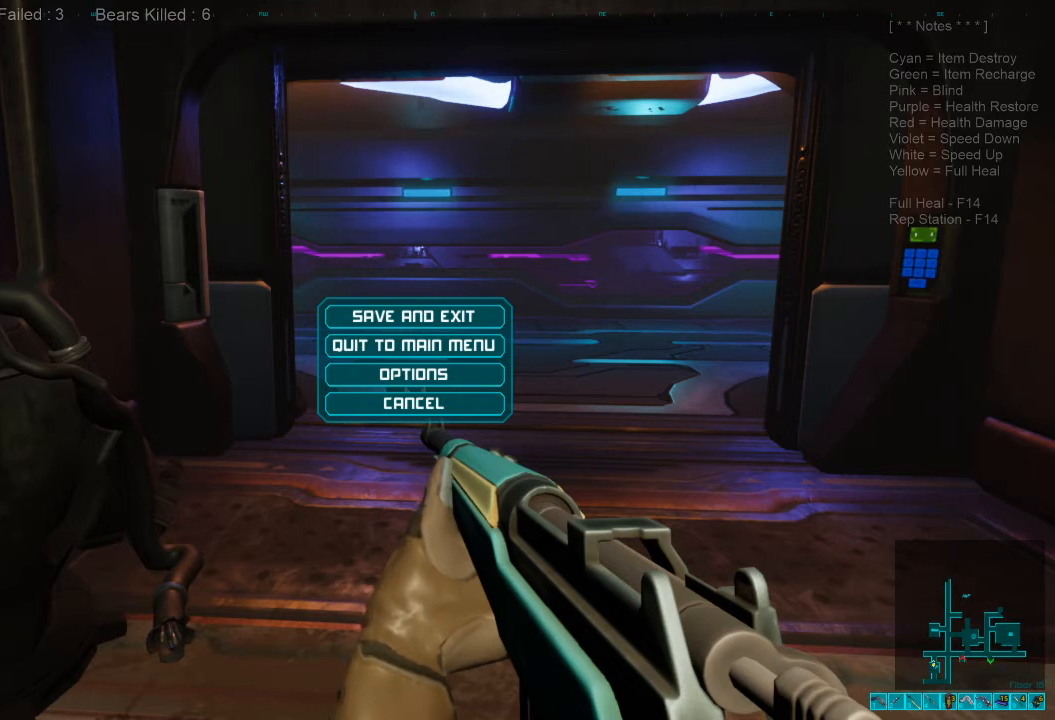
{"keys": [], "mouse": [], "events": [[133, "1", "down"], [233, "1", "up"]]}
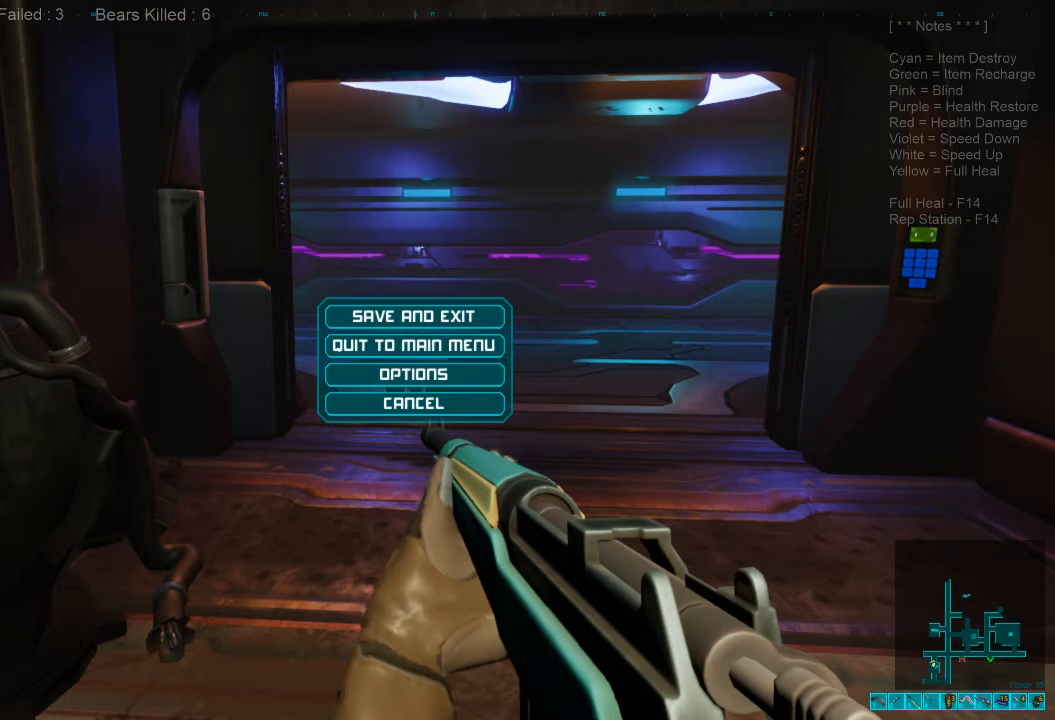
{"keys": [], "mouse": [], "events": []}
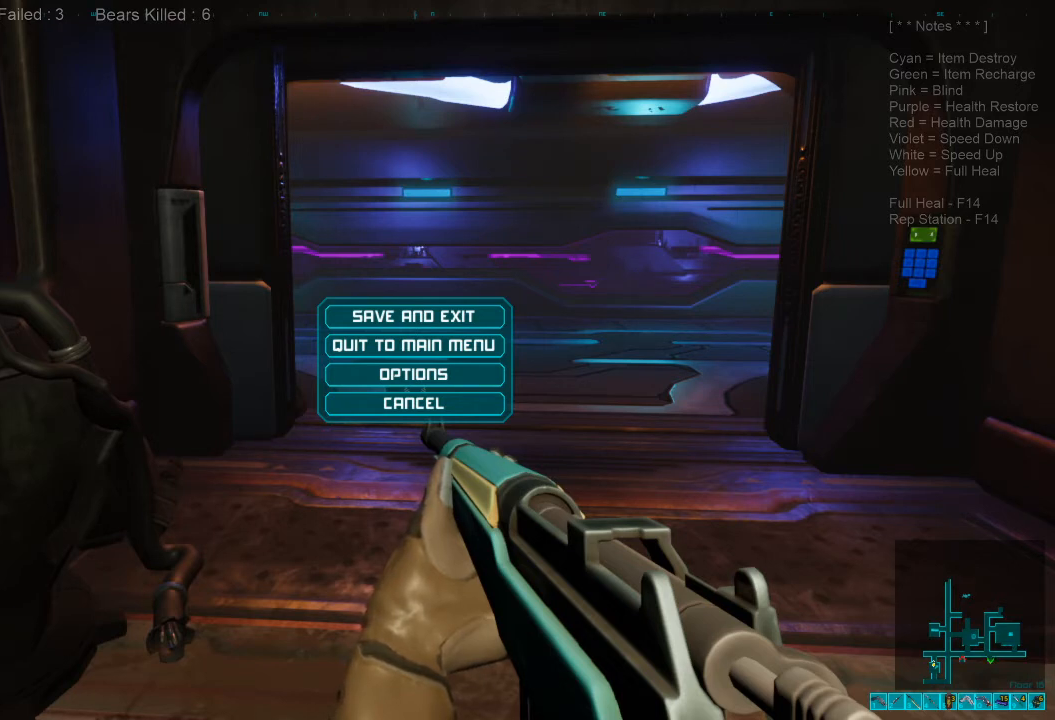
{"keys": ["ctrl"], "mouse": [], "events": [[400, "ctrl", "down"]]}
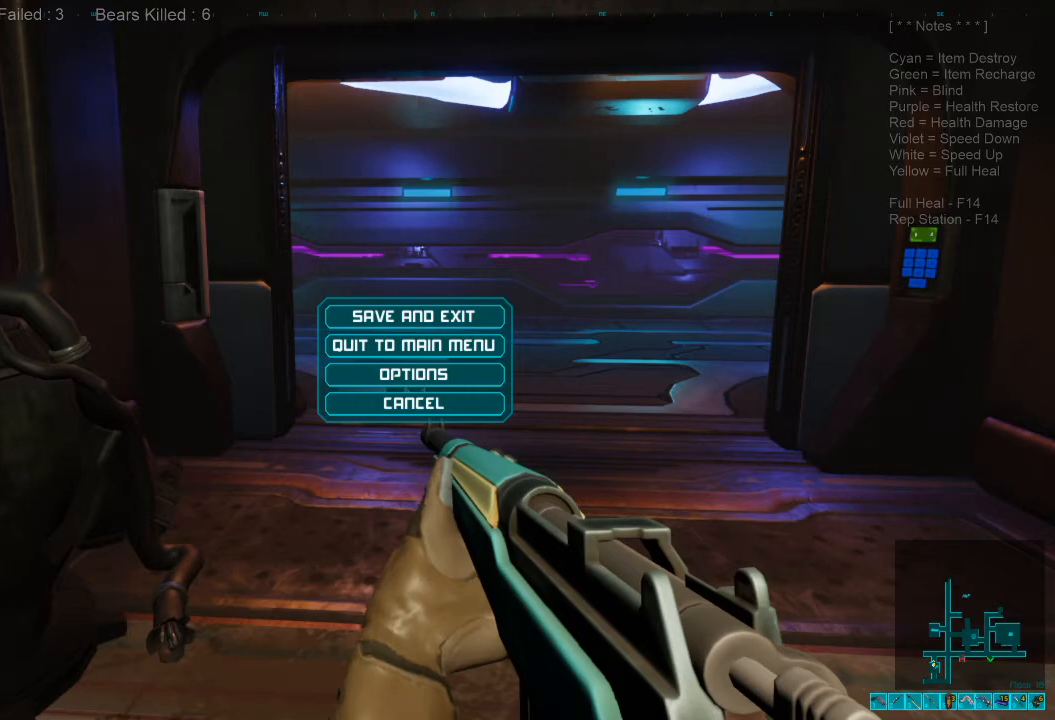
{"keys": [], "mouse": [], "events": [[167, "s", "down"], [367, "s", "up"], [400, "ctrl", "up"]]}
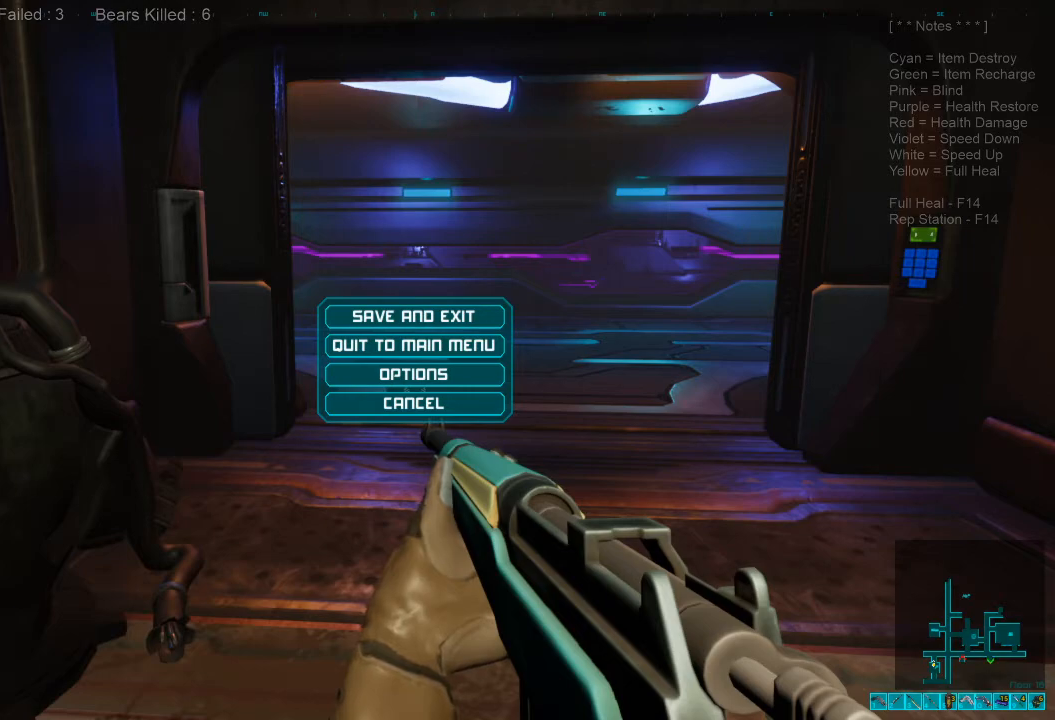
{"keys": [], "mouse": [], "events": []}
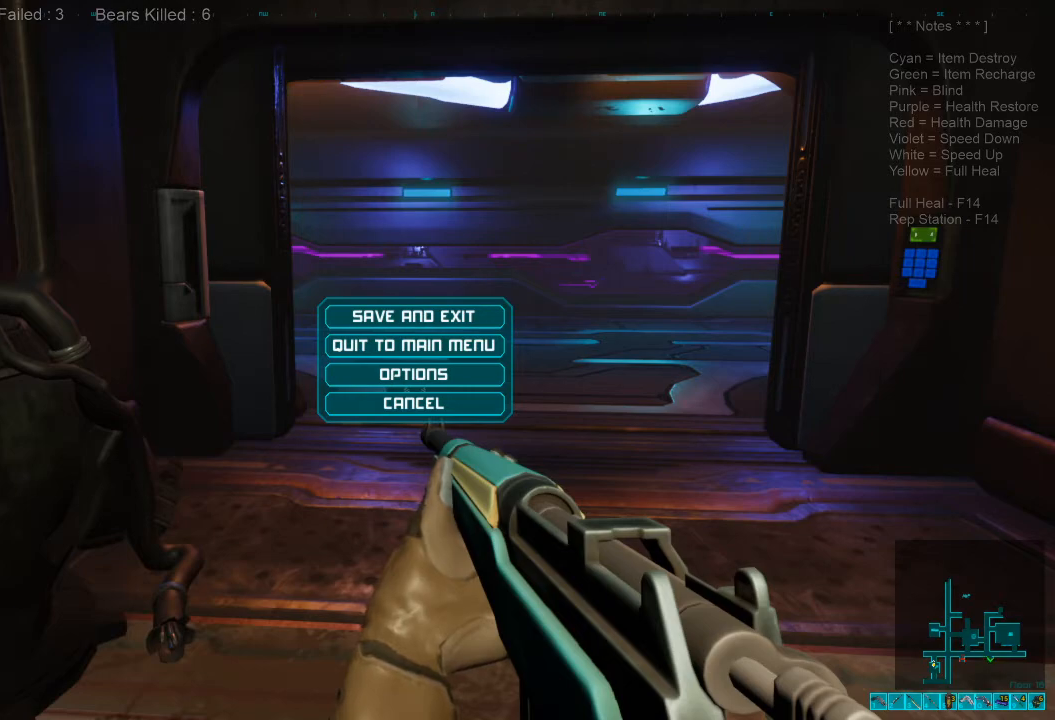
{"keys": [], "mouse": [], "events": [[167, "mouse_right", "down"], [233, "mouse_right", "up"]]}
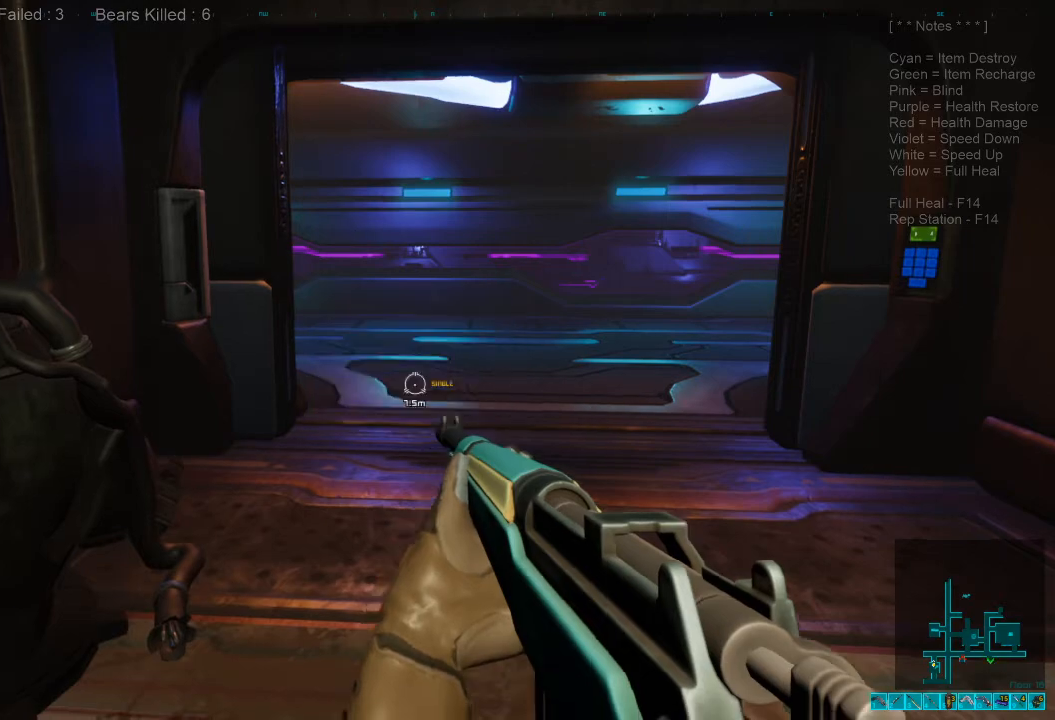
{"keys": ["w"], "mouse": [], "events": [[367, "w", "down"]]}
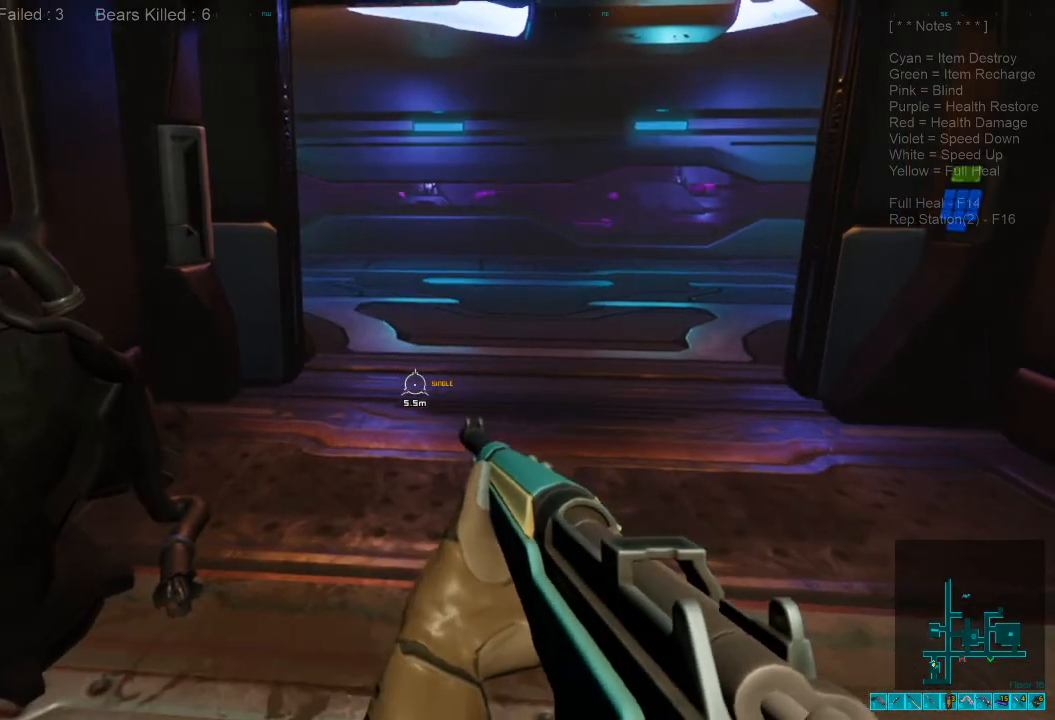
{"keys": ["w"], "mouse": [], "events": [[233, "r", "down"], [400, "r", "up"]]}